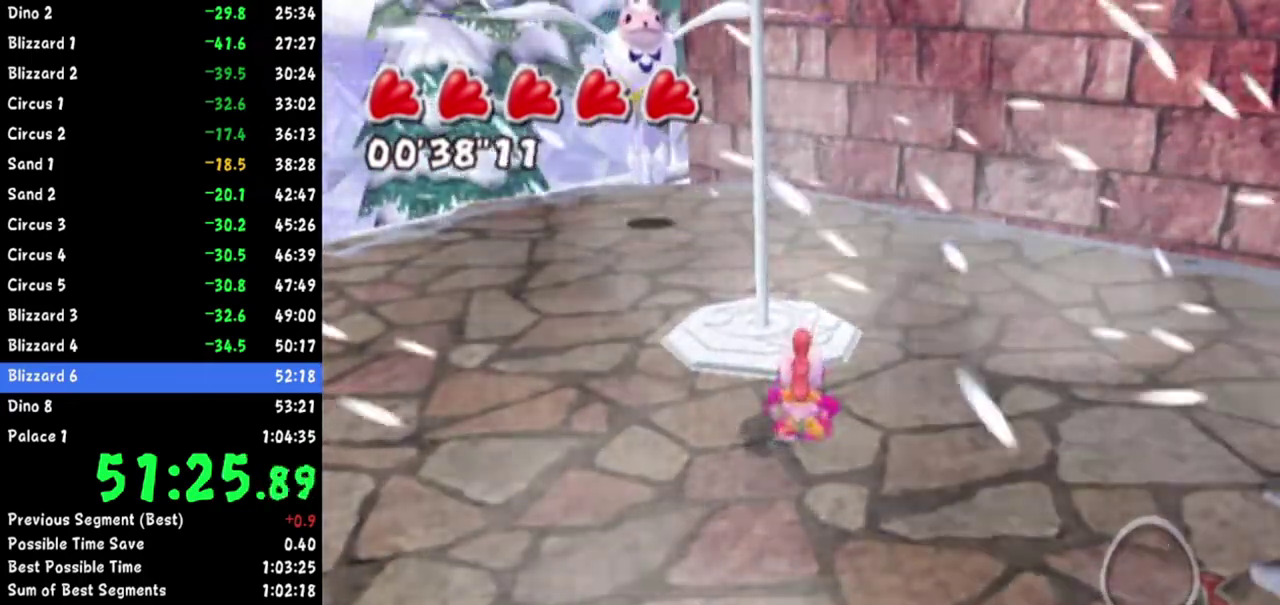
Gameplay with a controller (Nintendo layout); each line is a JSON object with the inputs held at the frame after it. Not read: L2 L3 R3.
{"buttons": [], "left_stick": "center", "right_stick": "center"}
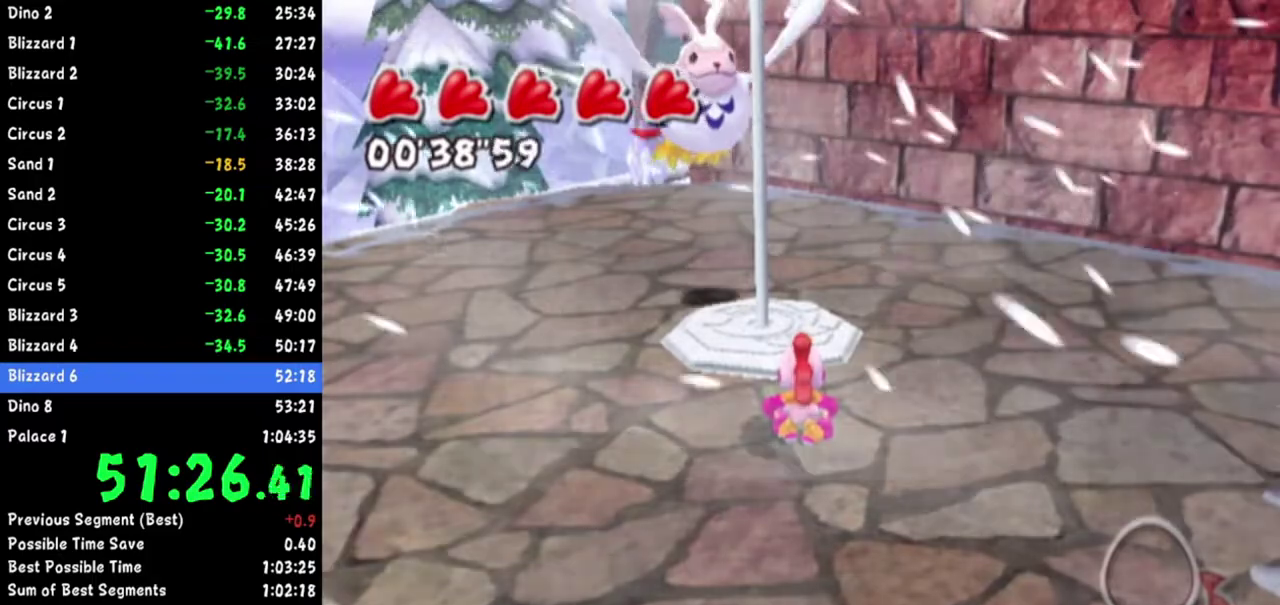
{"buttons": [], "left_stick": "center", "right_stick": "center"}
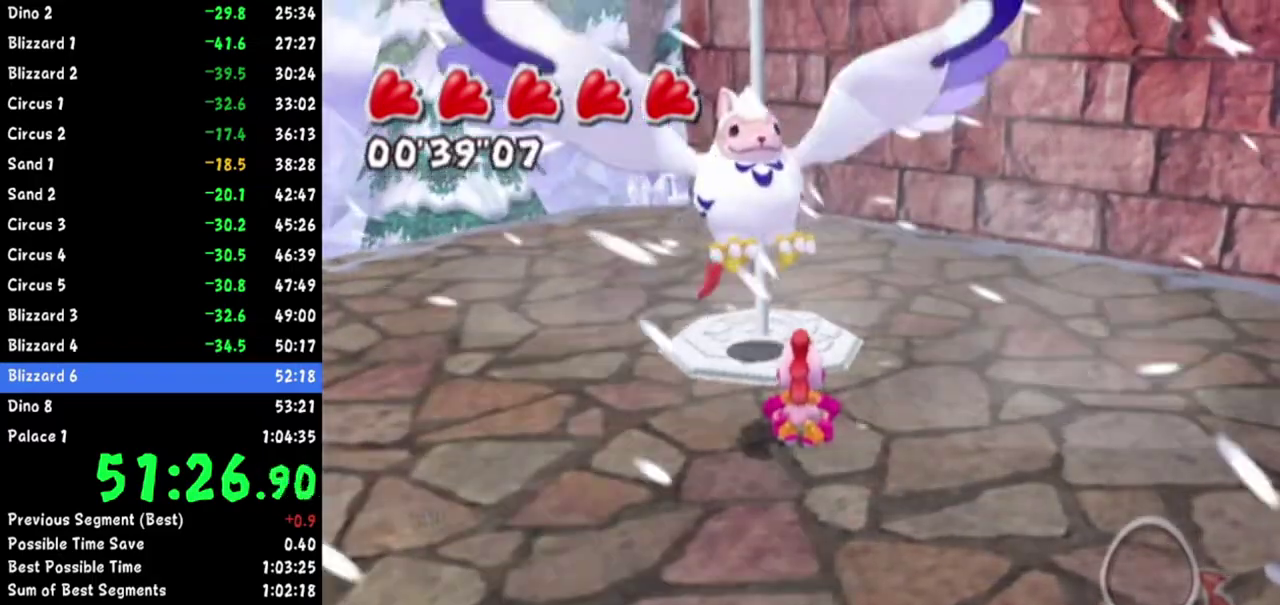
{"buttons": ["A"], "left_stick": "left", "right_stick": "center"}
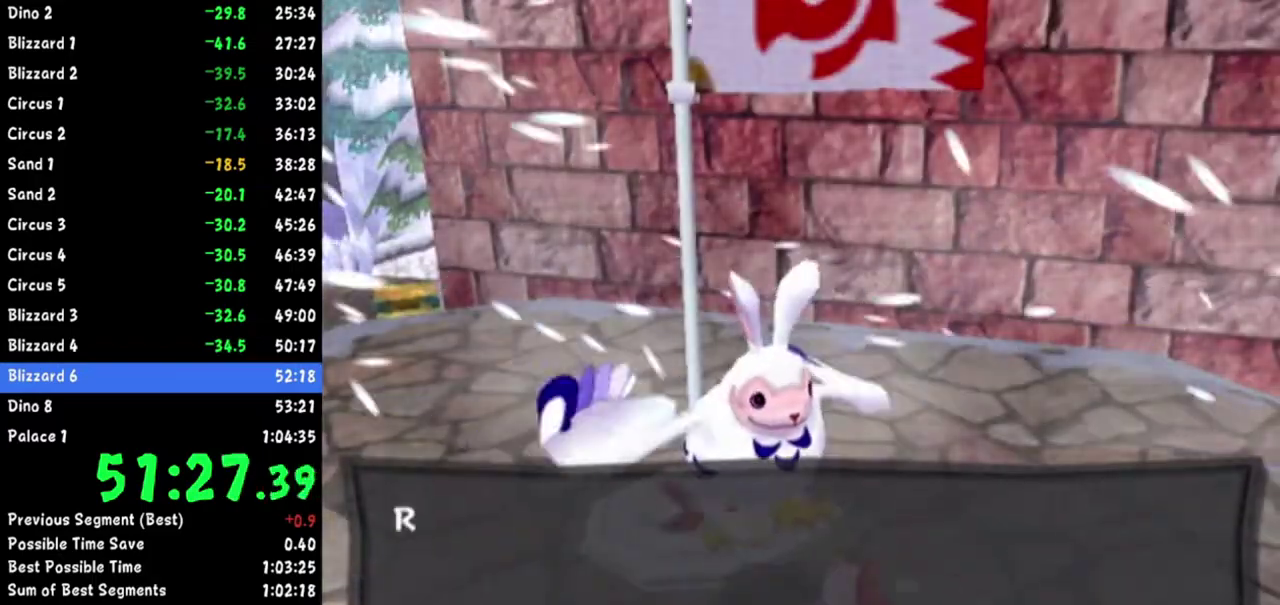
{"buttons": [], "left_stick": "left", "right_stick": "center"}
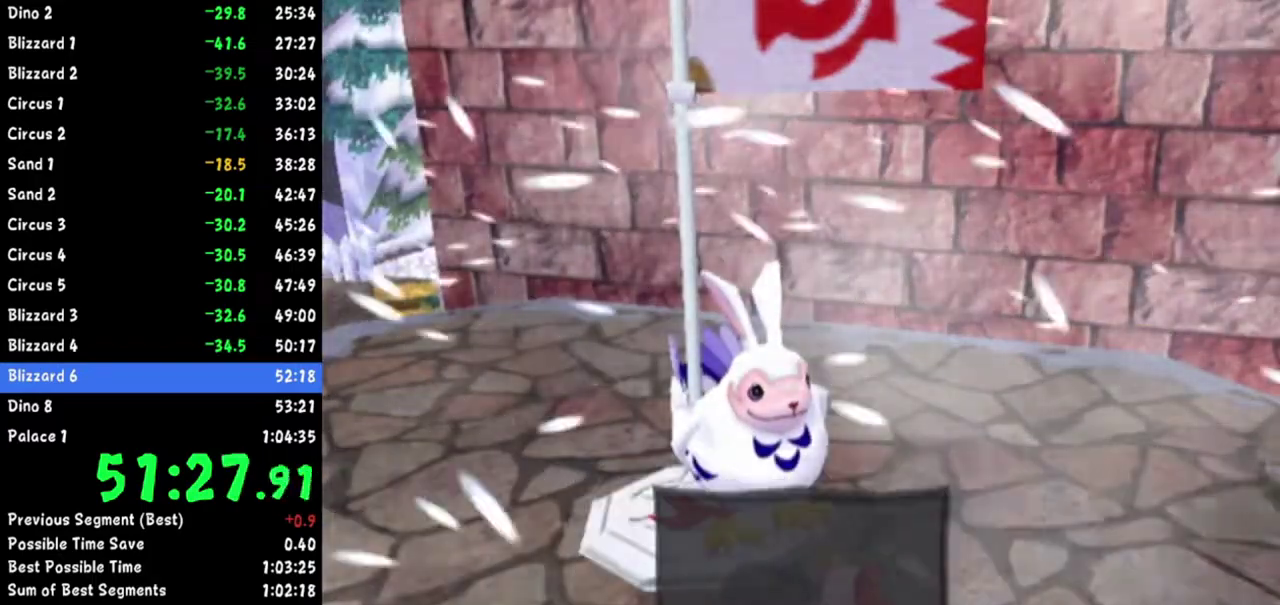
{"buttons": [], "left_stick": "center", "right_stick": "center"}
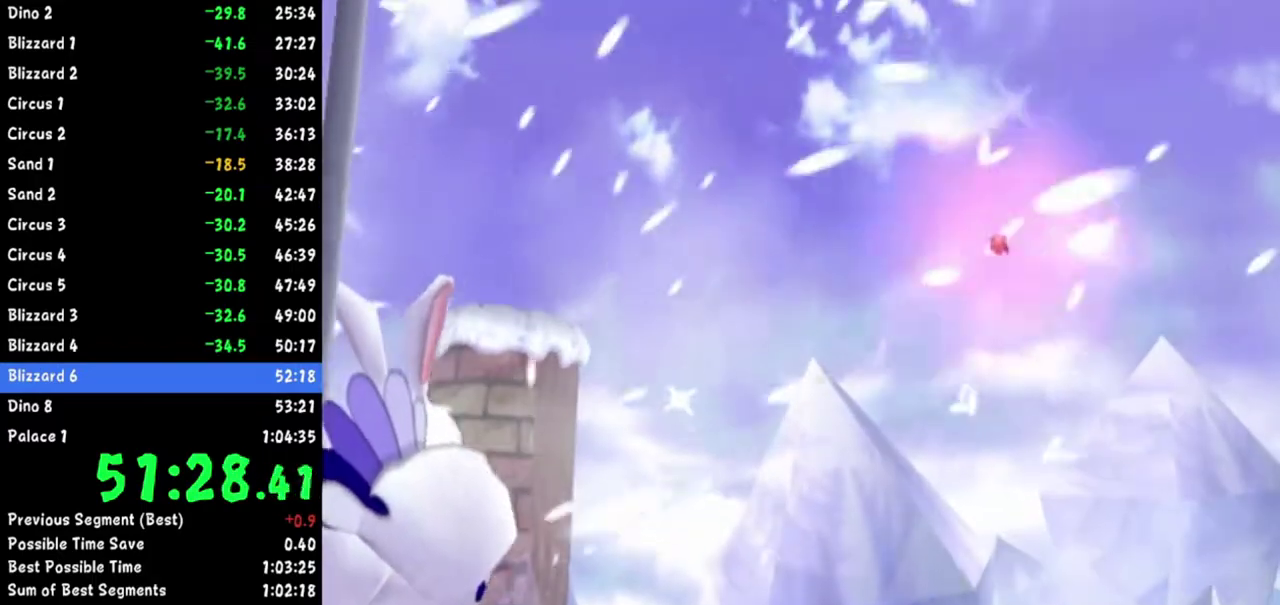
{"buttons": [], "left_stick": "center", "right_stick": "center"}
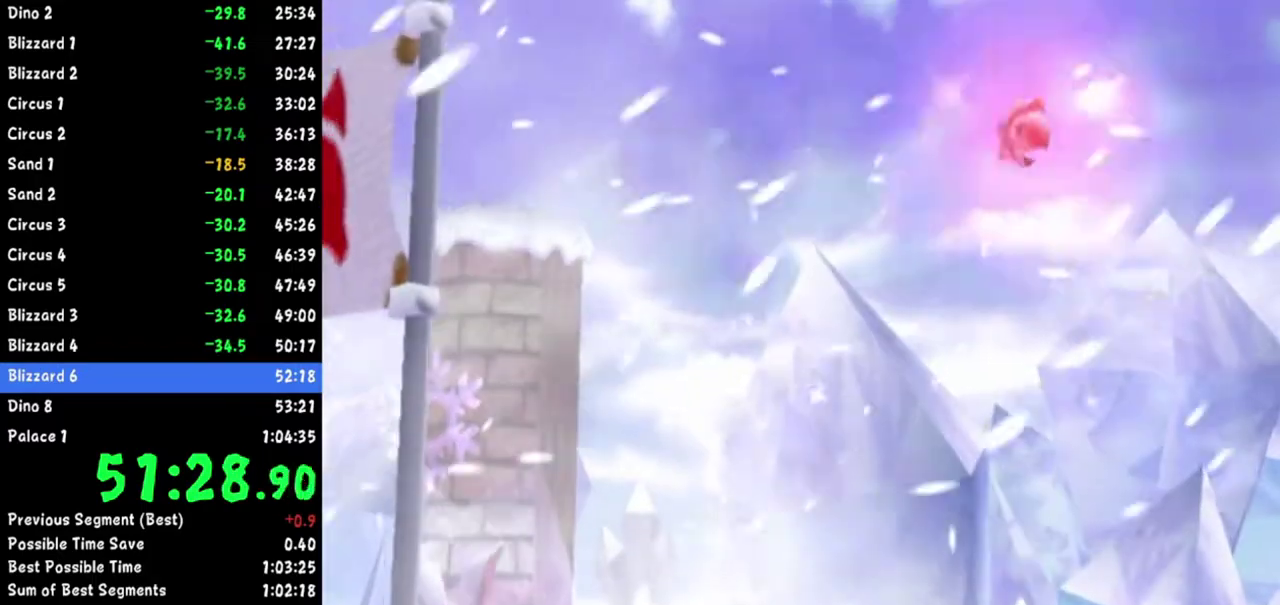
{"buttons": [], "left_stick": "up", "right_stick": "center"}
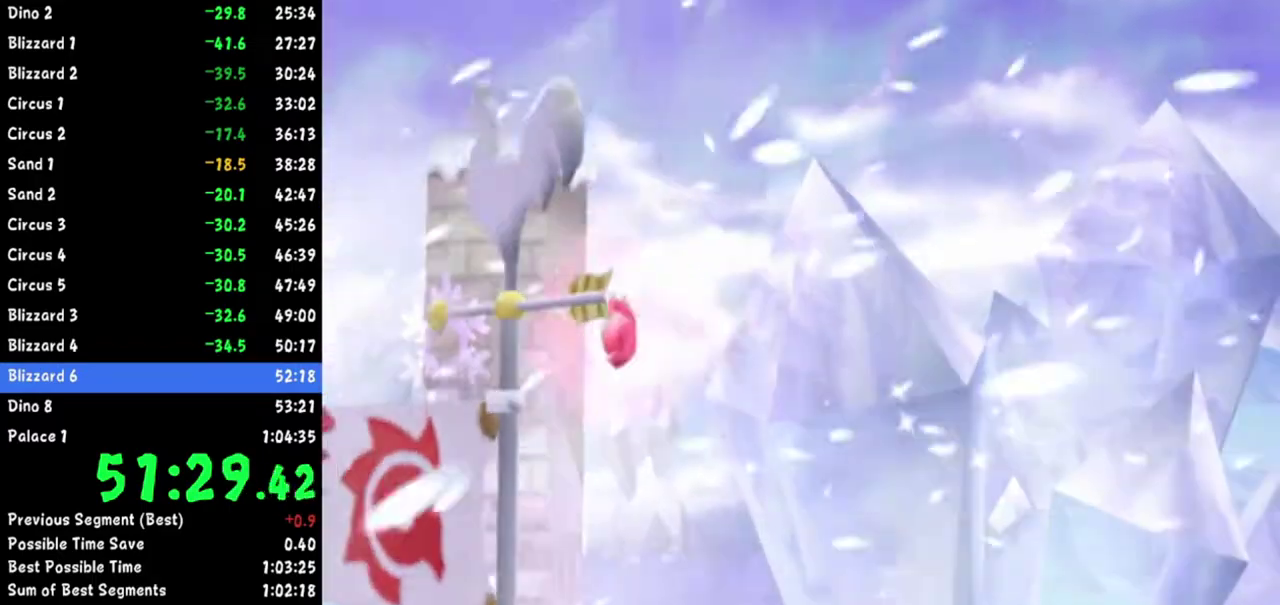
{"buttons": [], "left_stick": "up", "right_stick": "center"}
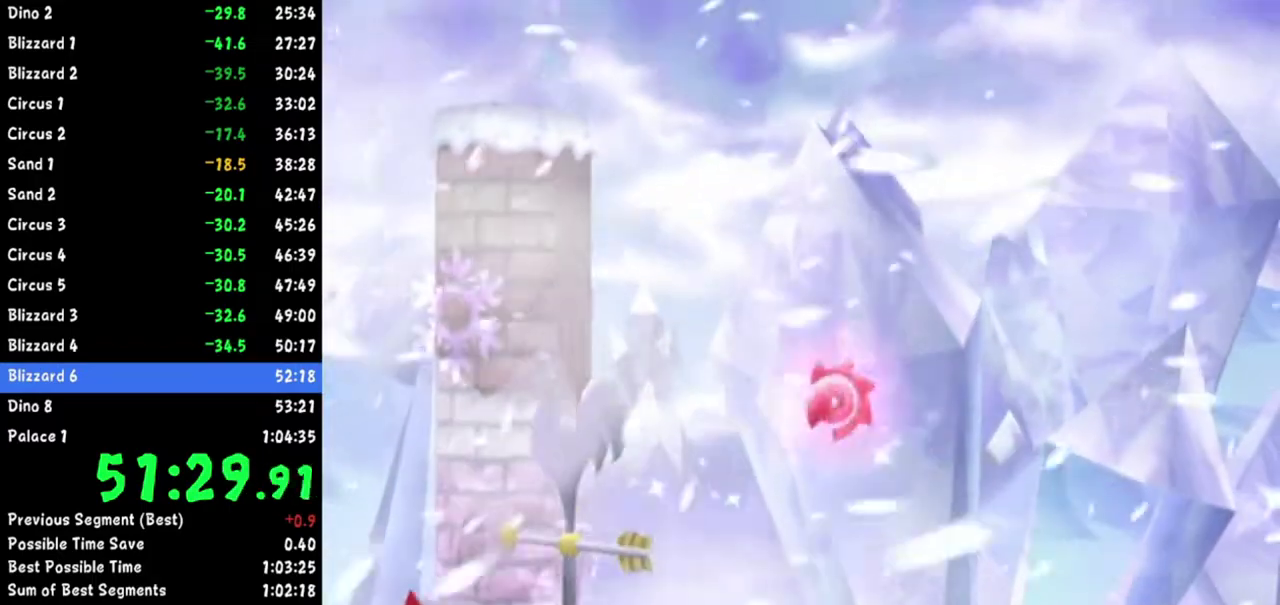
{"buttons": [], "left_stick": "up", "right_stick": "center"}
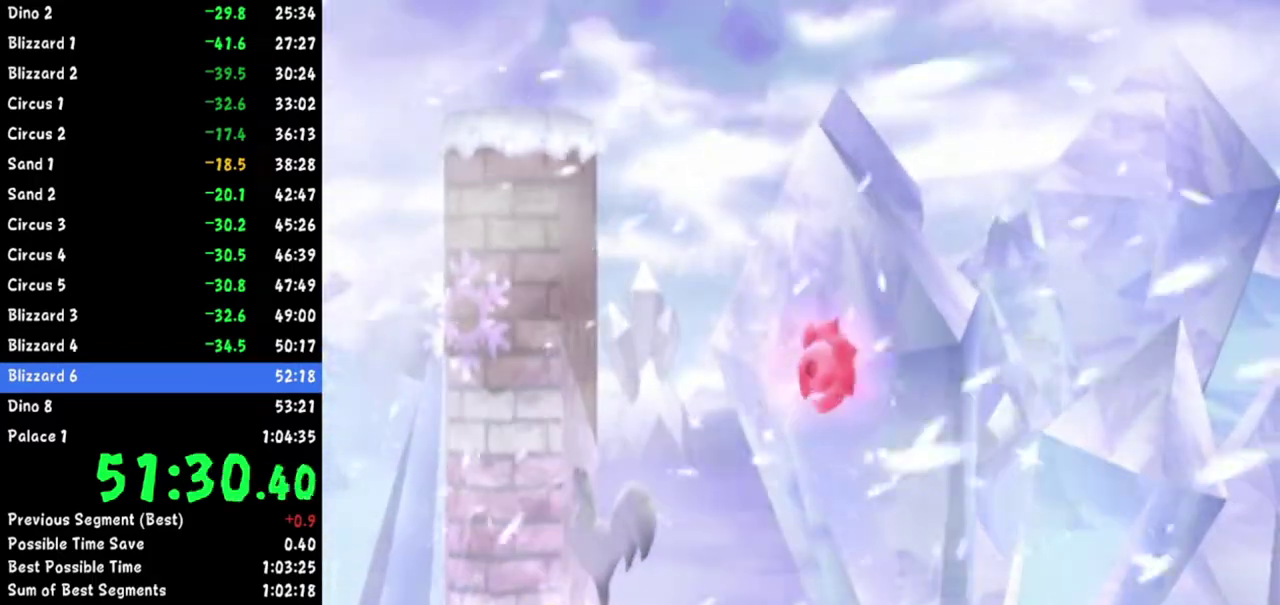
{"buttons": [], "left_stick": "up", "right_stick": "center"}
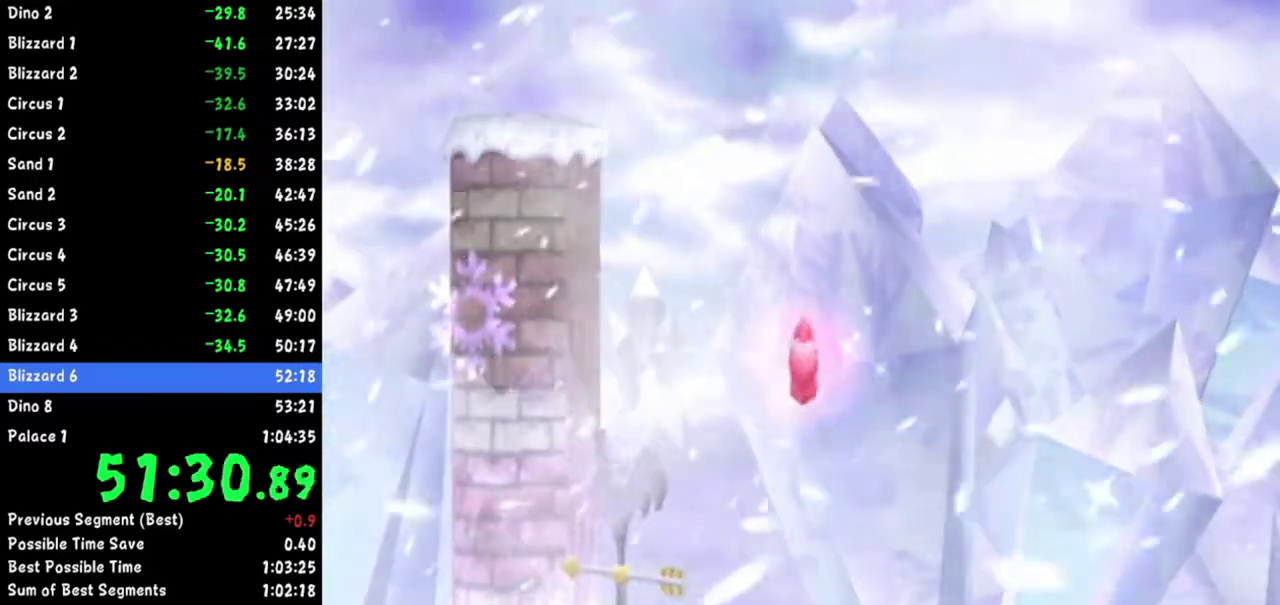
{"buttons": [], "left_stick": "up", "right_stick": "center"}
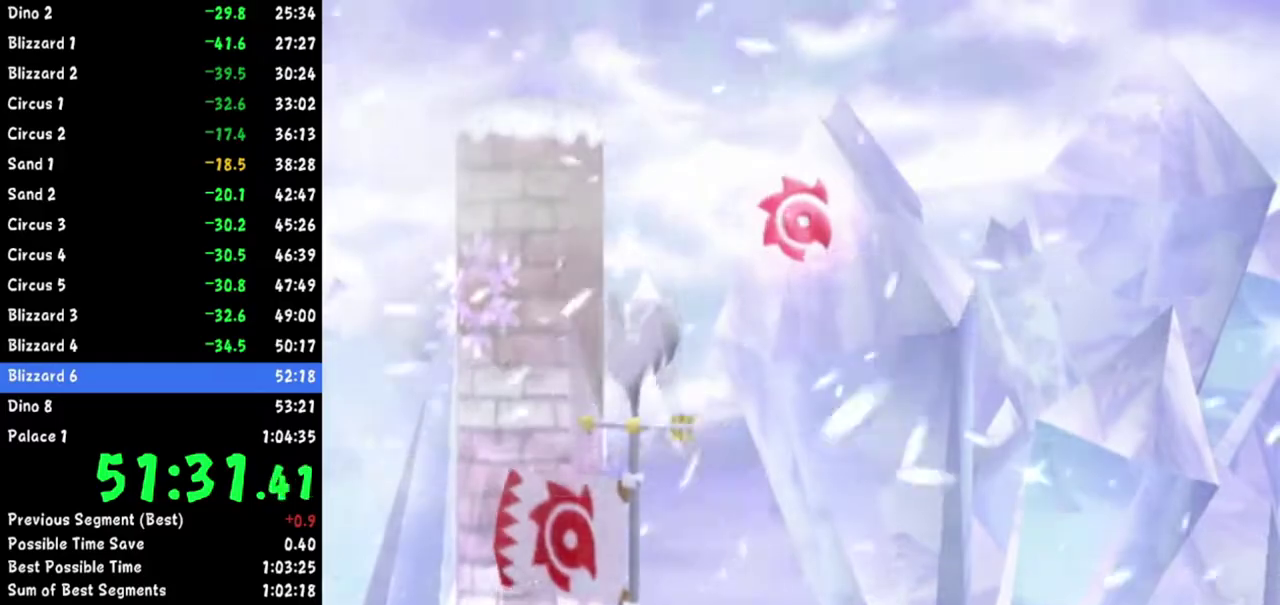
{"buttons": [], "left_stick": "up", "right_stick": "center"}
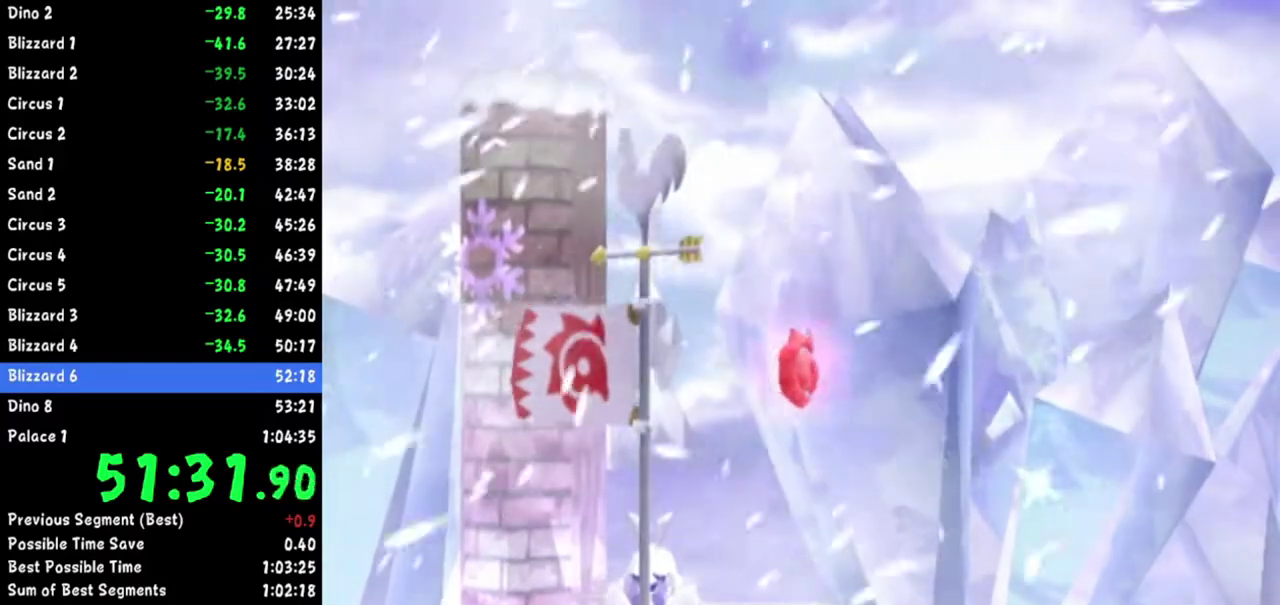
{"buttons": [], "left_stick": "up", "right_stick": "center"}
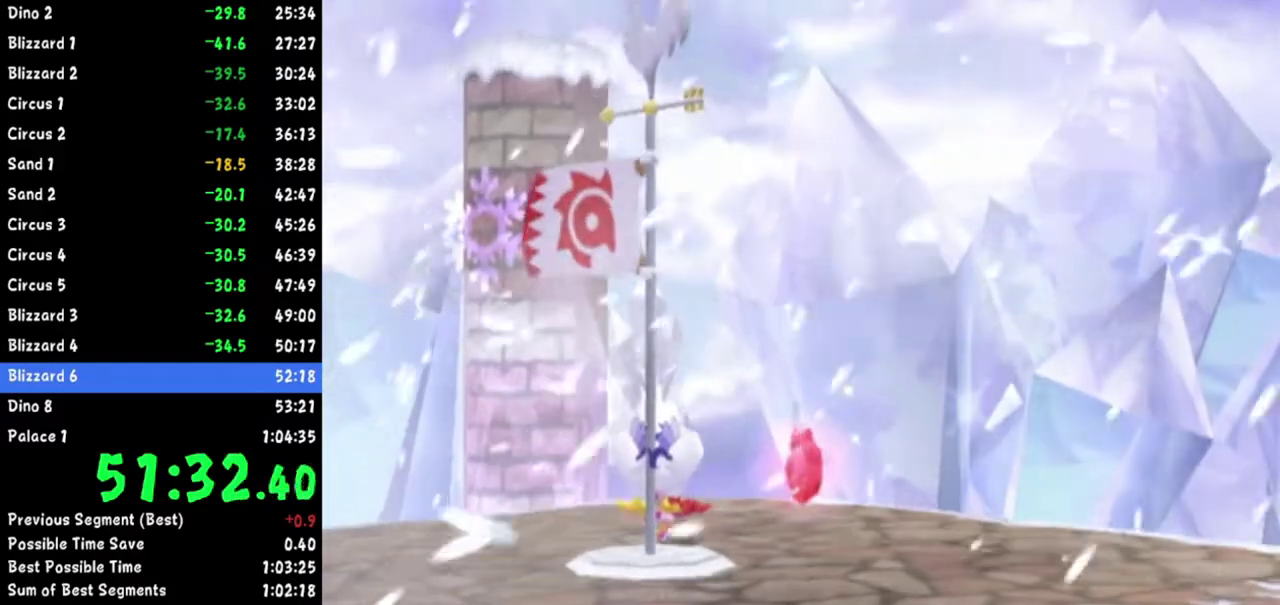
{"buttons": [], "left_stick": "up", "right_stick": "center"}
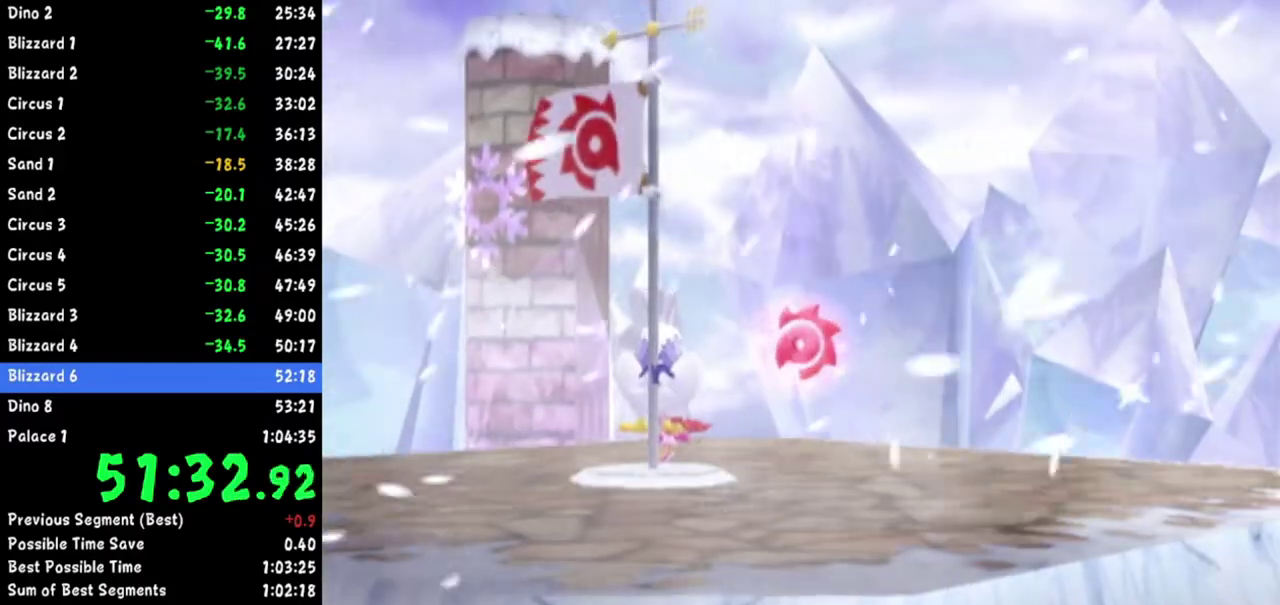
{"buttons": [], "left_stick": "up", "right_stick": "center"}
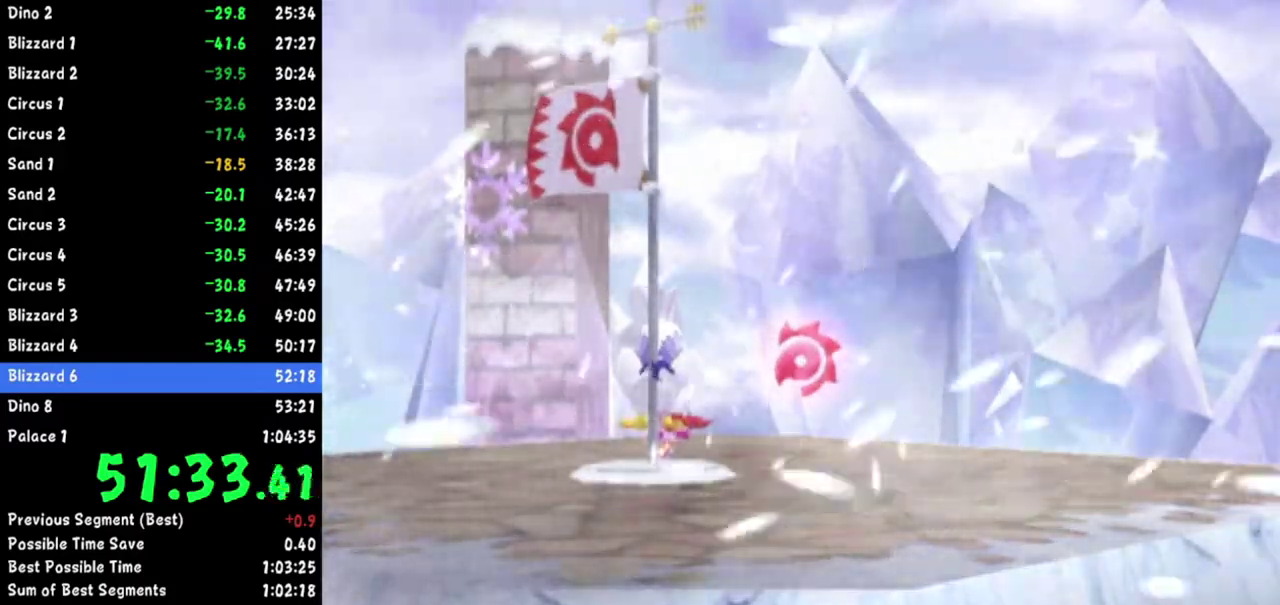
{"buttons": ["A"], "left_stick": "up", "right_stick": "center"}
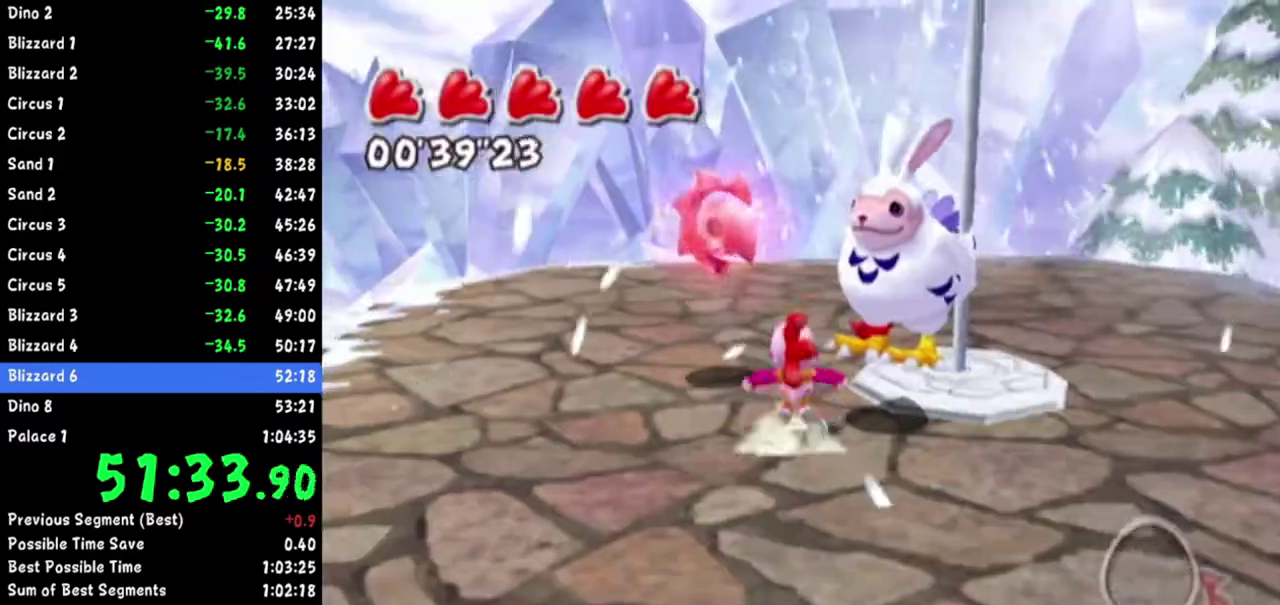
{"buttons": [], "left_stick": "left", "right_stick": "center"}
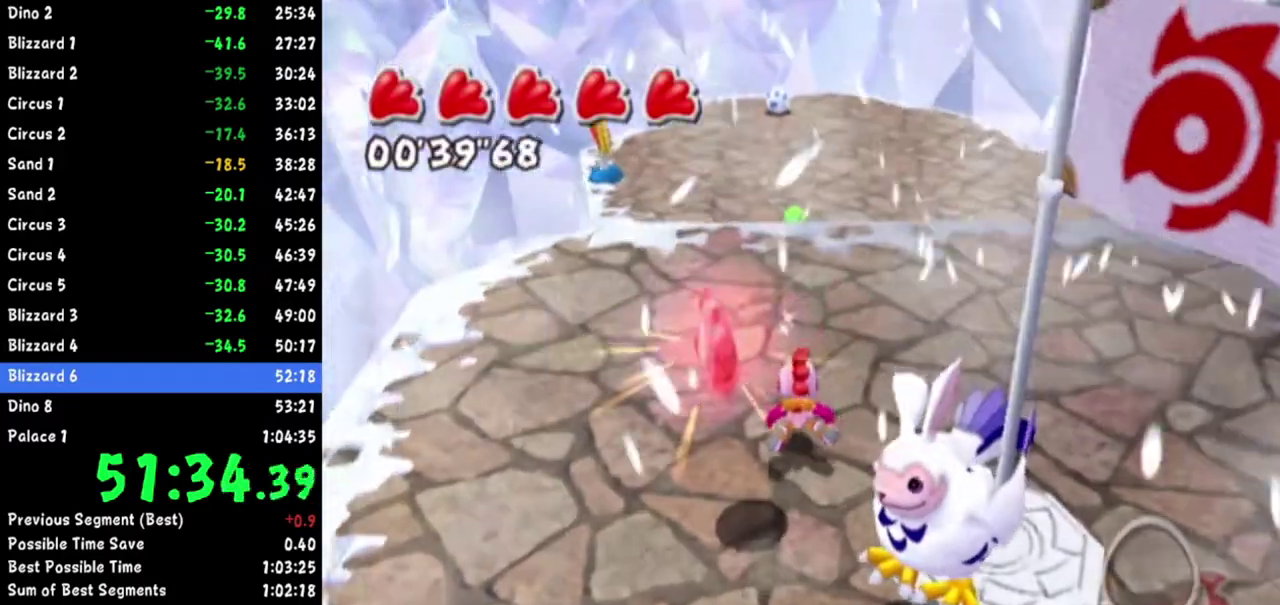
{"buttons": [], "left_stick": "down-left", "right_stick": "center"}